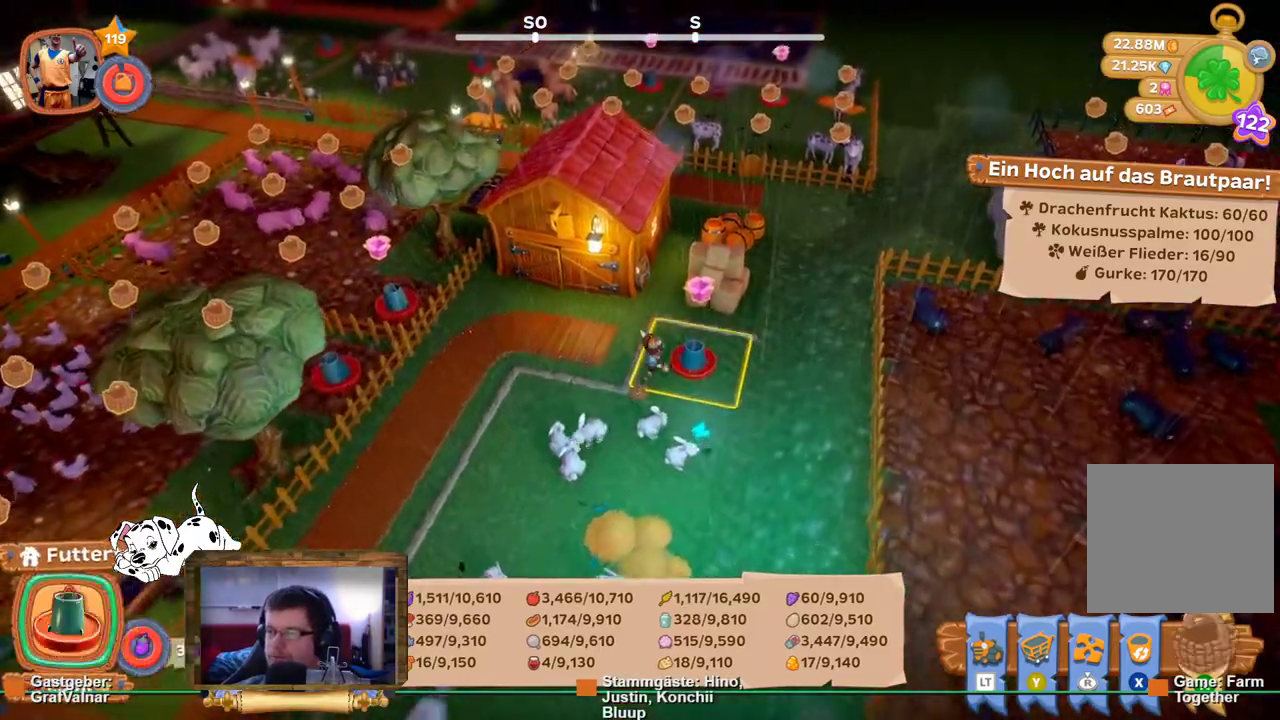
Gameplay with a controller (Xbox layout); each line is a JSON object with the inputs held at the frame after it. "events" lists button and stick changes between this image and that frame as [ms after this image, input, new state], when the widget could be followed in between. Not read: L3 R3.
{"buttons": [], "left_stick": "center", "right_stick": "center", "events": [[50, "A", "down"], [100, "R2", "up"], [133, "left_stick", "center"], [150, "A", "up"]]}
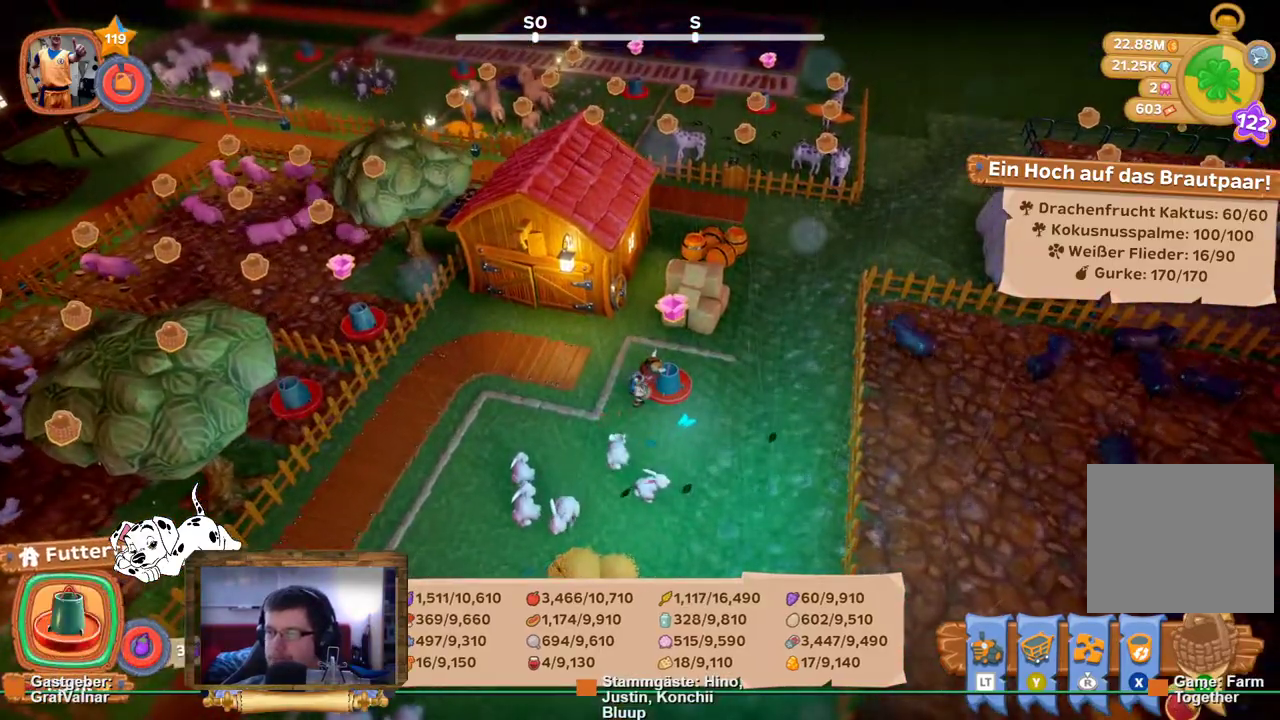
{"buttons": [], "left_stick": "center", "right_stick": "center", "events": []}
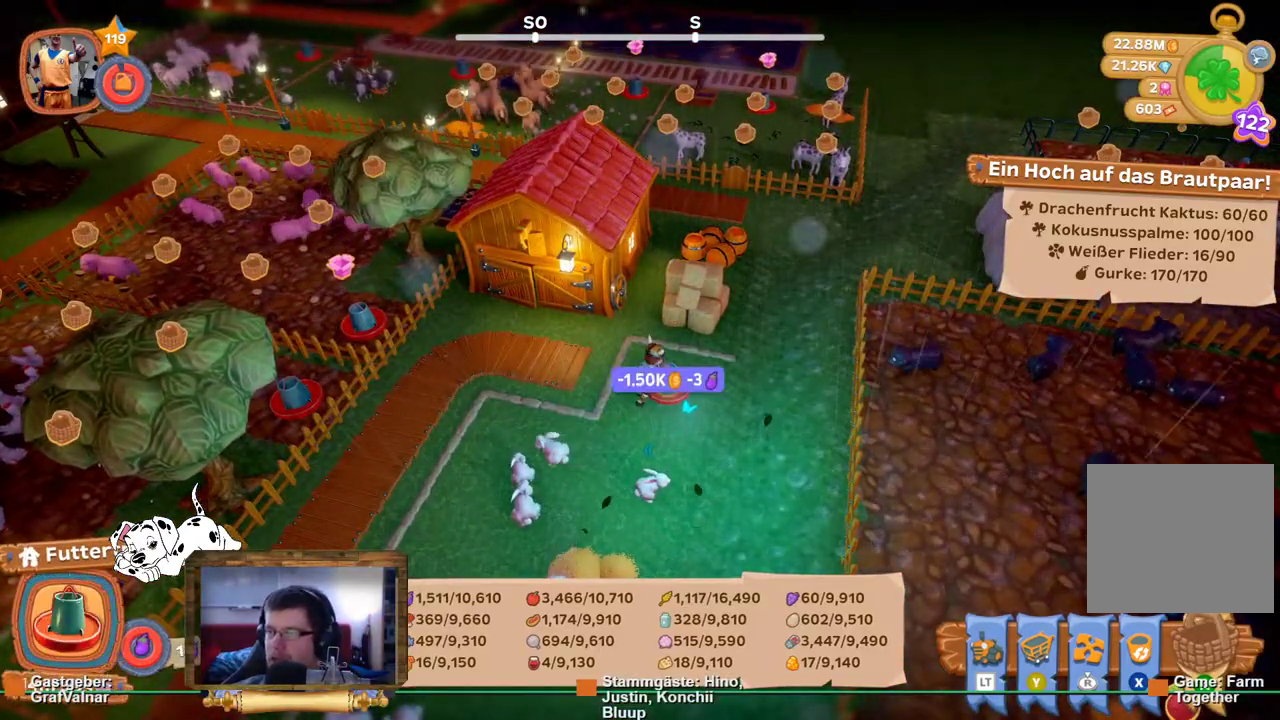
{"buttons": [], "left_stick": "down-right", "right_stick": "up-right", "events": [[83, "right_stick", "right"], [200, "left_stick", "down"], [267, "left_stick", "down-right"], [267, "right_stick", "up-right"], [317, "R2", "down"], [383, "R2", "up"]]}
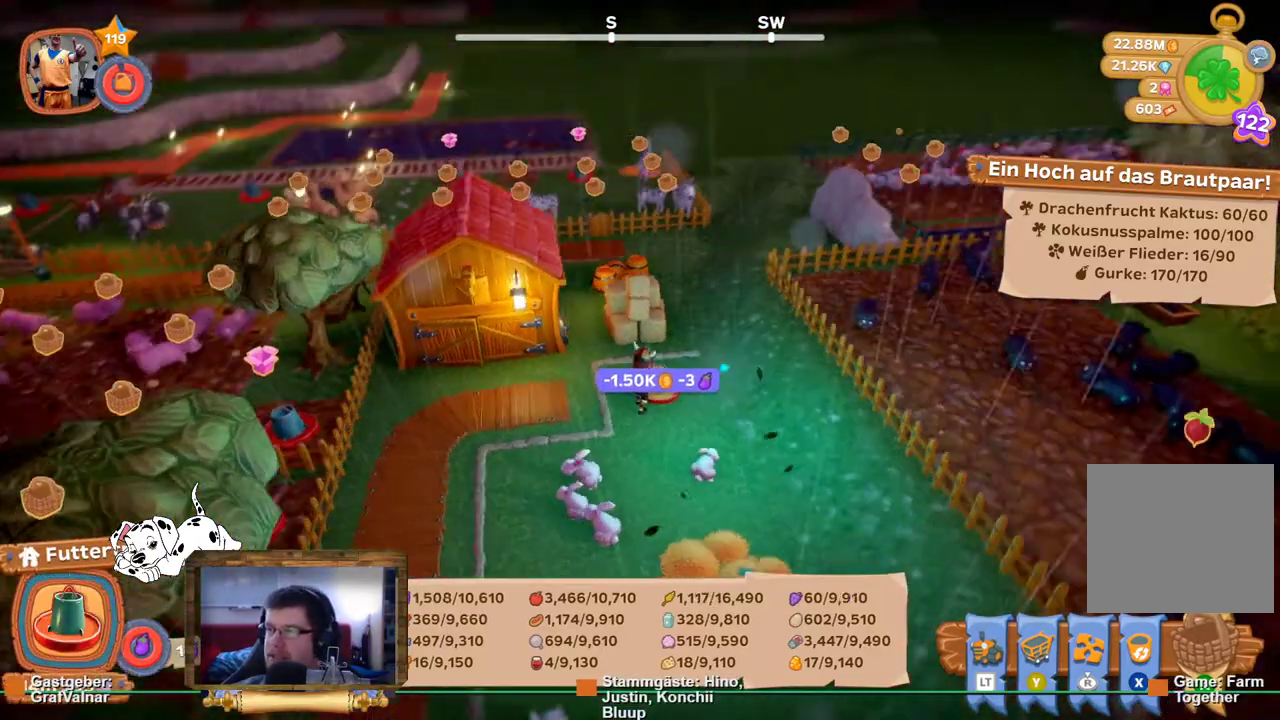
{"buttons": [], "left_stick": "left", "right_stick": "left", "events": [[50, "left_stick", "center"], [83, "right_stick", "center"], [433, "left_stick", "left"], [450, "right_stick", "left"]]}
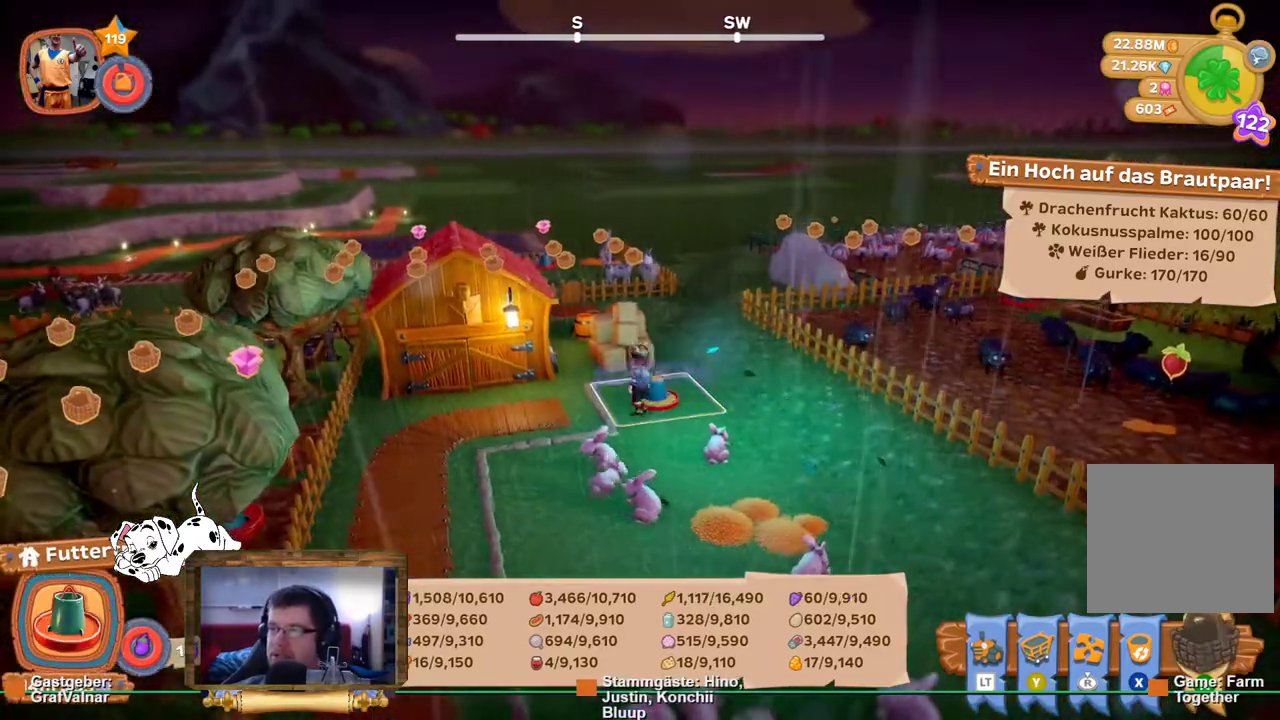
{"buttons": [], "left_stick": "up-left", "right_stick": "left", "events": [[383, "left_stick", "up-left"]]}
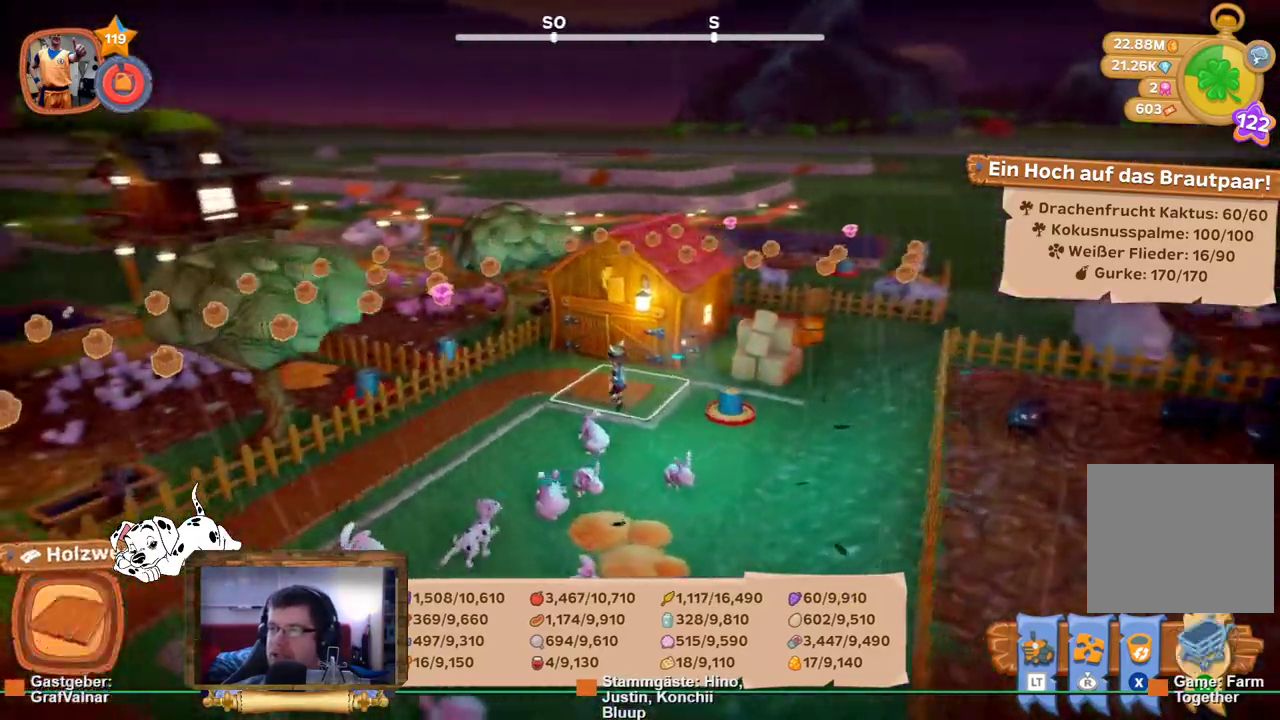
{"buttons": ["R2"], "left_stick": "left", "right_stick": "left", "events": [[117, "R2", "down"], [500, "left_stick", "left"]]}
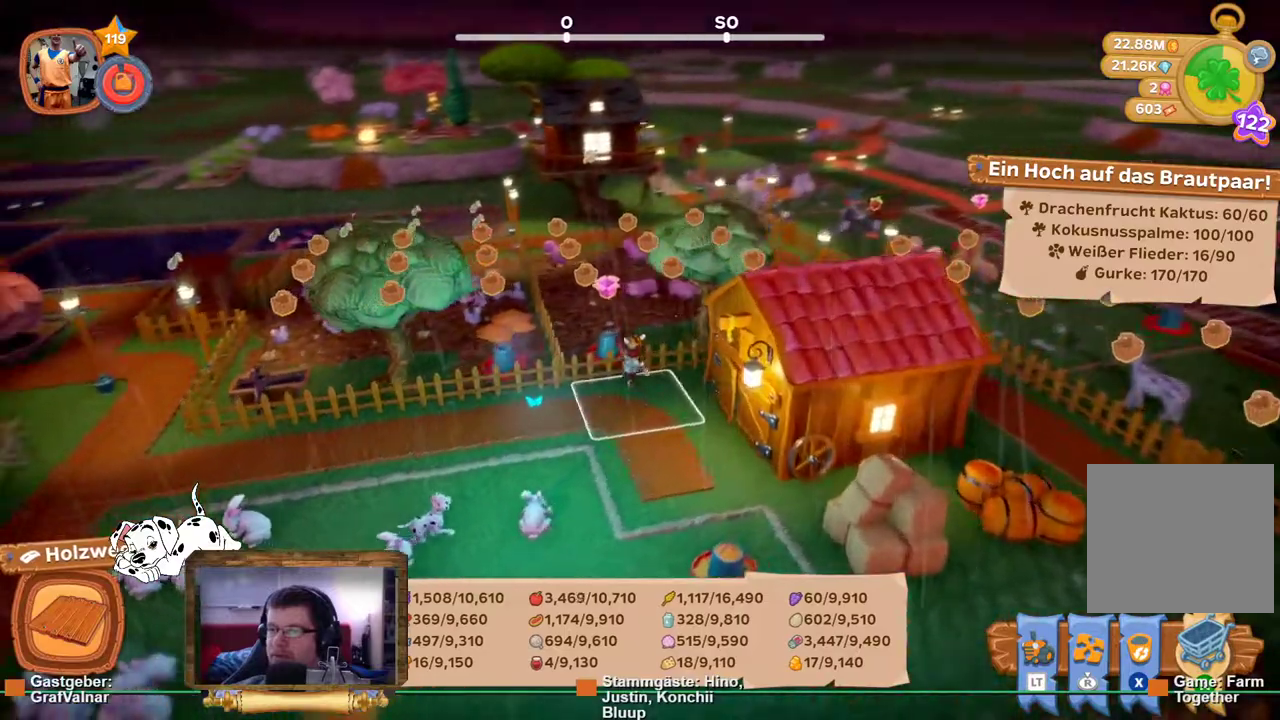
{"buttons": ["R2"], "left_stick": "up-right", "right_stick": "center", "events": [[167, "left_stick", "up-left"], [267, "right_stick", "center"], [350, "left_stick", "up"], [483, "left_stick", "up-right"]]}
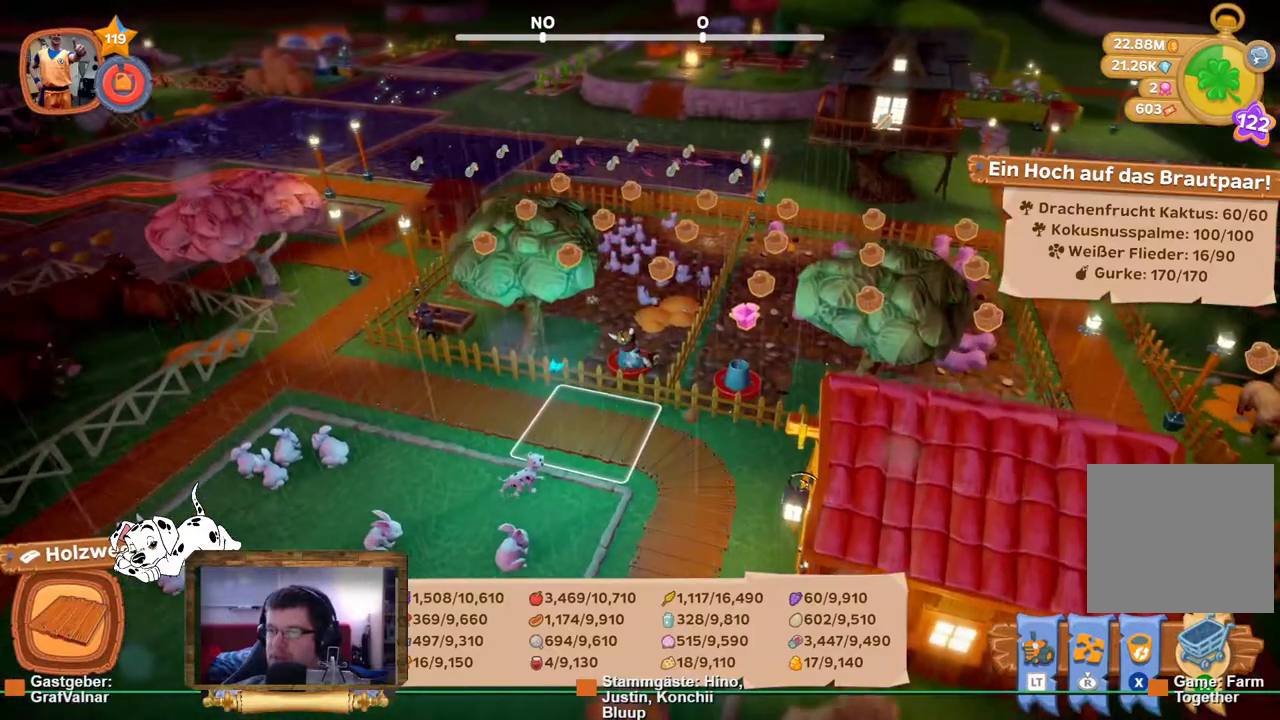
{"buttons": ["R2"], "left_stick": "up", "right_stick": "center", "events": [[167, "left_stick", "up"]]}
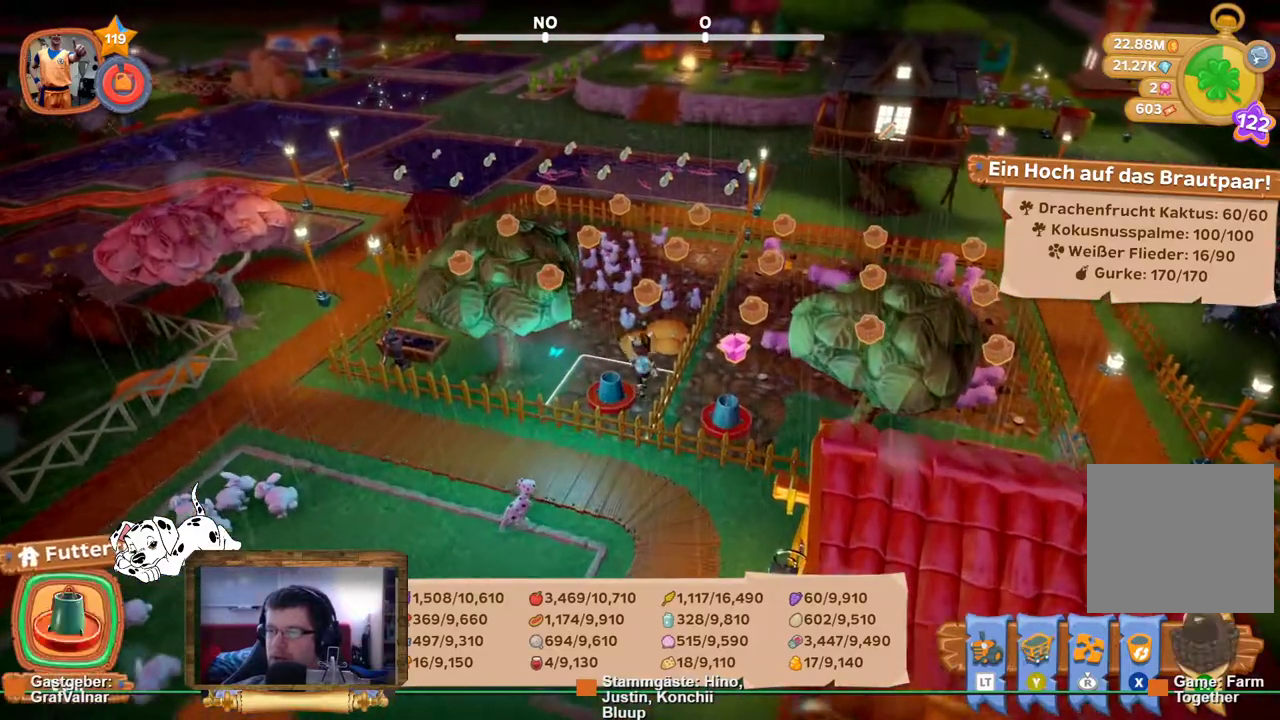
{"buttons": ["L2", "R2"], "left_stick": "up", "right_stick": "center", "events": [[183, "right_stick", "left"], [450, "right_stick", "center"], [500, "L2", "down"]]}
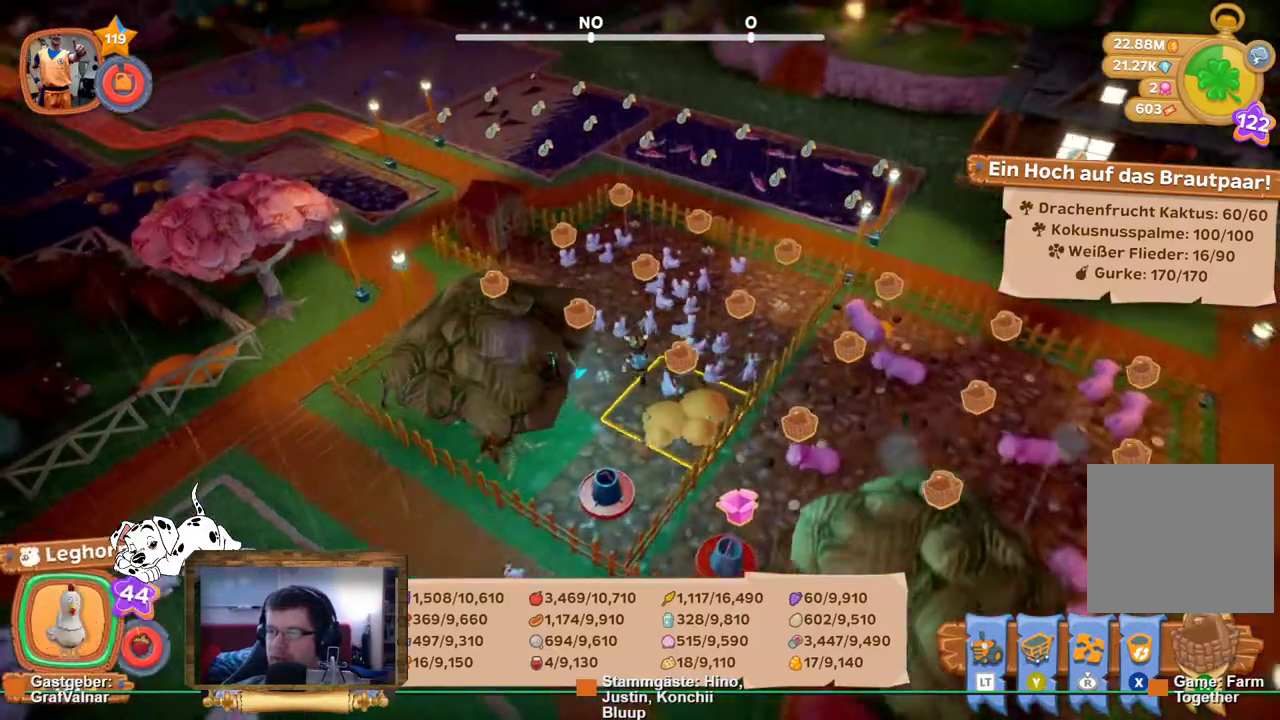
{"buttons": [], "left_stick": "up", "right_stick": "center", "events": [[150, "L2", "up"], [200, "R2", "up"]]}
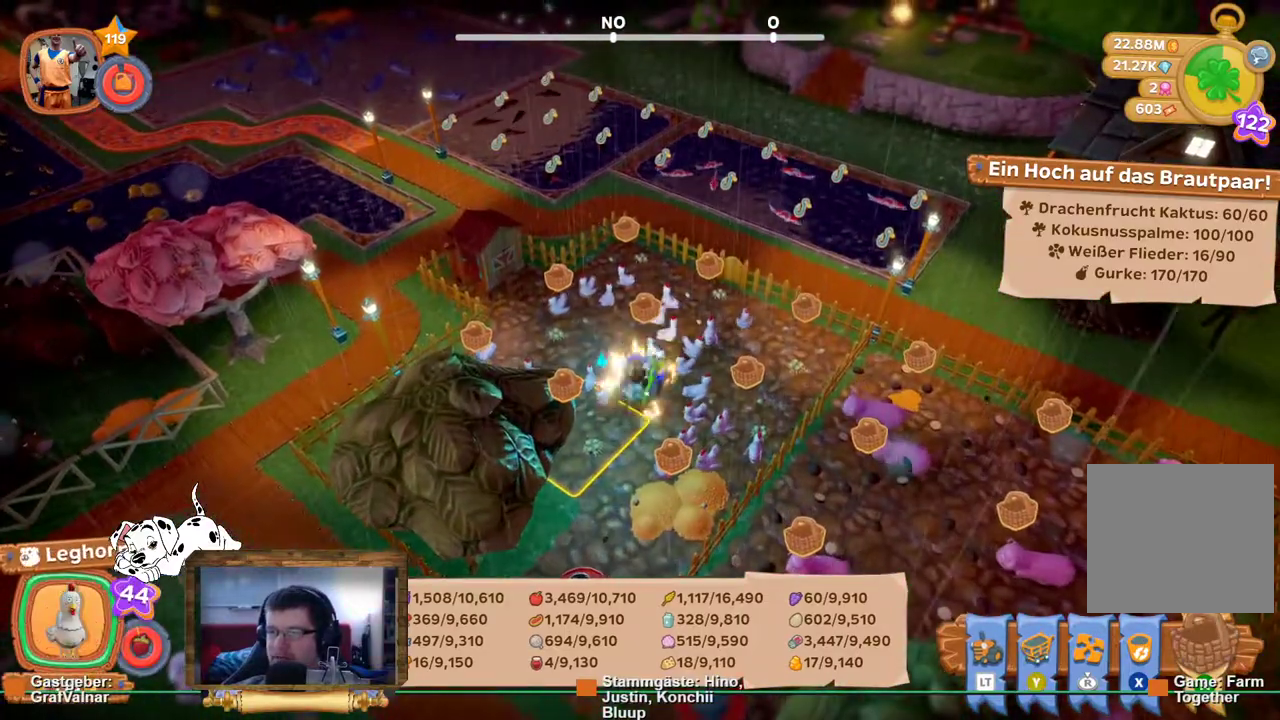
{"buttons": [], "left_stick": "center", "right_stick": "center", "events": [[250, "left_stick", "center"], [317, "A", "down"], [400, "A", "up"]]}
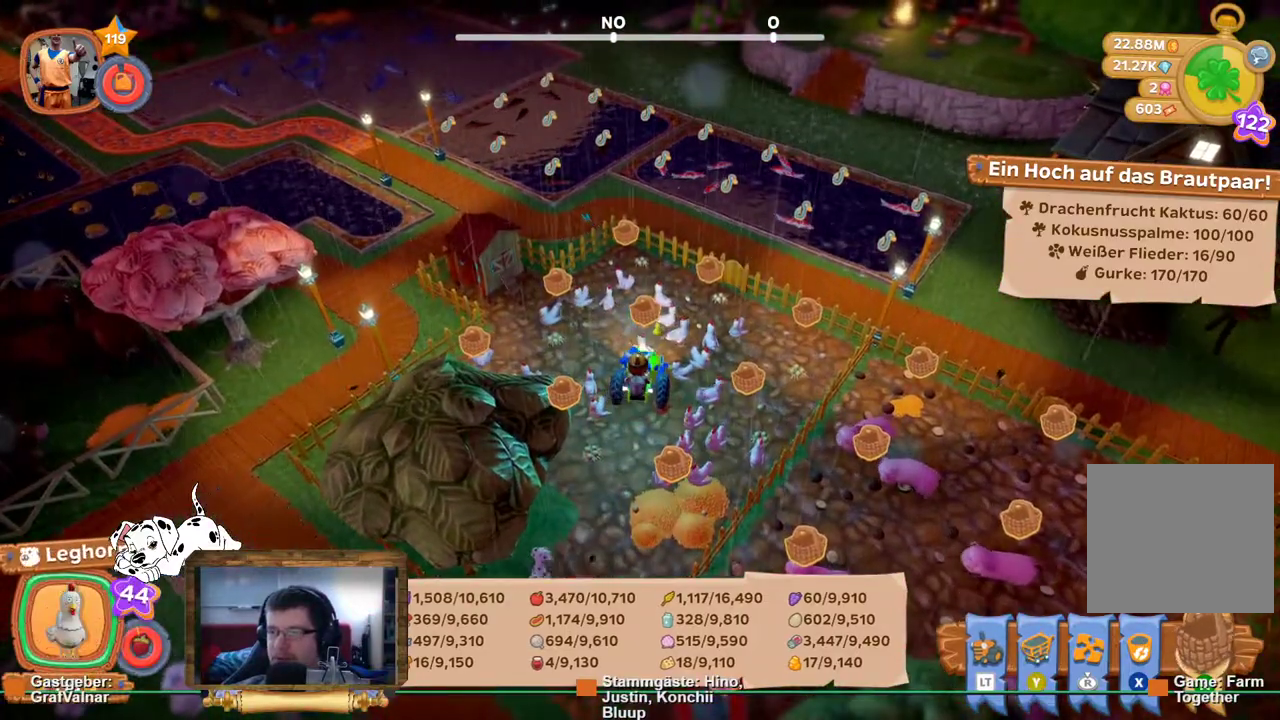
{"buttons": [], "left_stick": "center", "right_stick": "center", "events": []}
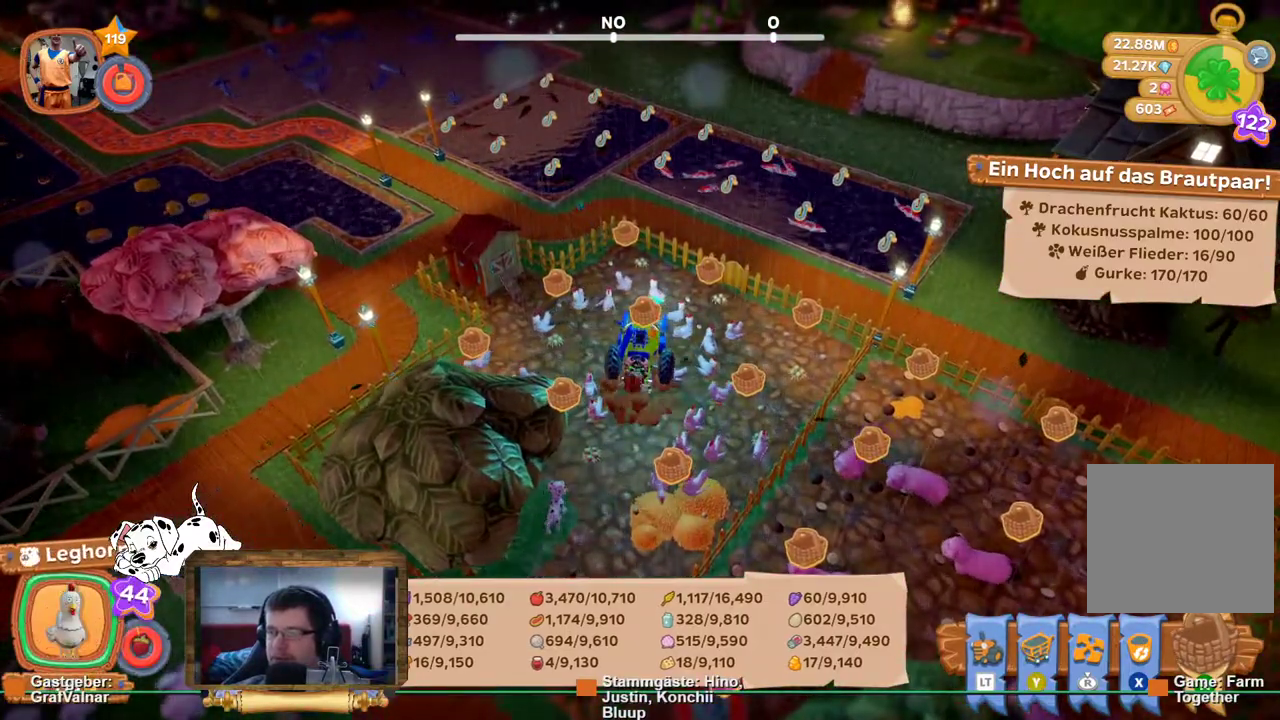
{"buttons": [], "left_stick": "center", "right_stick": "center", "events": []}
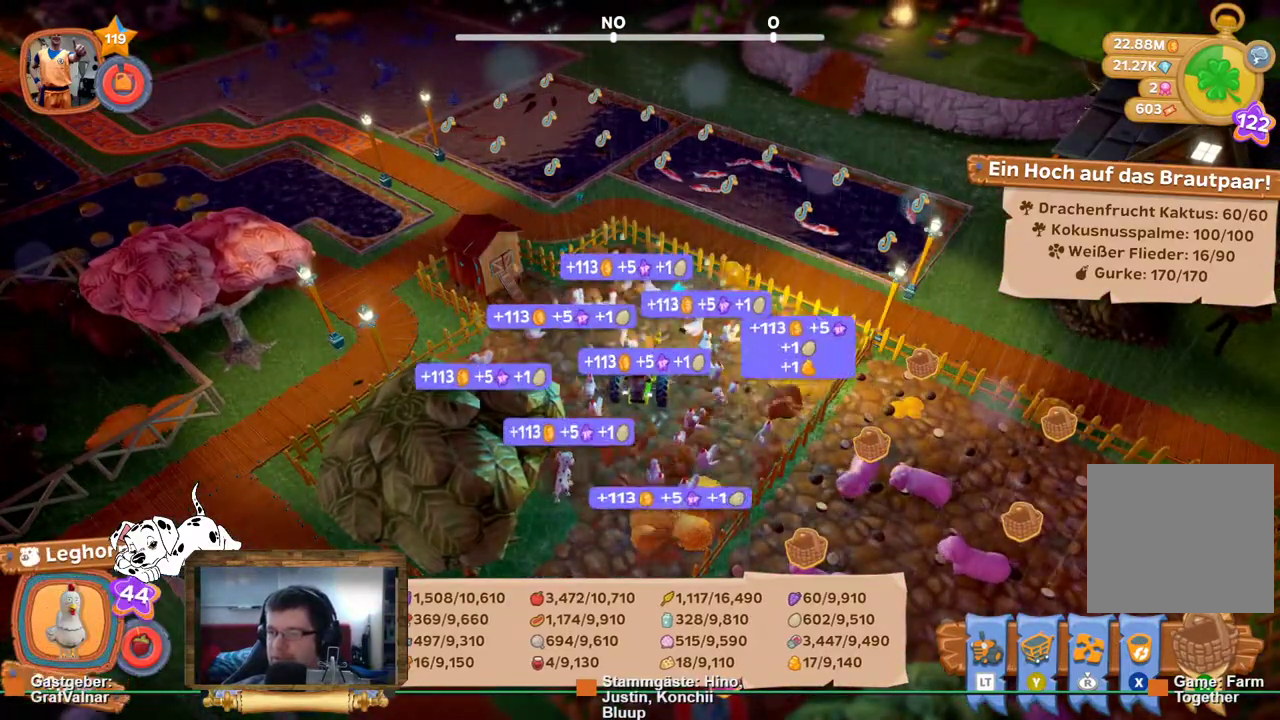
{"buttons": [], "left_stick": "center", "right_stick": "center", "events": [[33, "L2", "down"], [350, "L2", "up"]]}
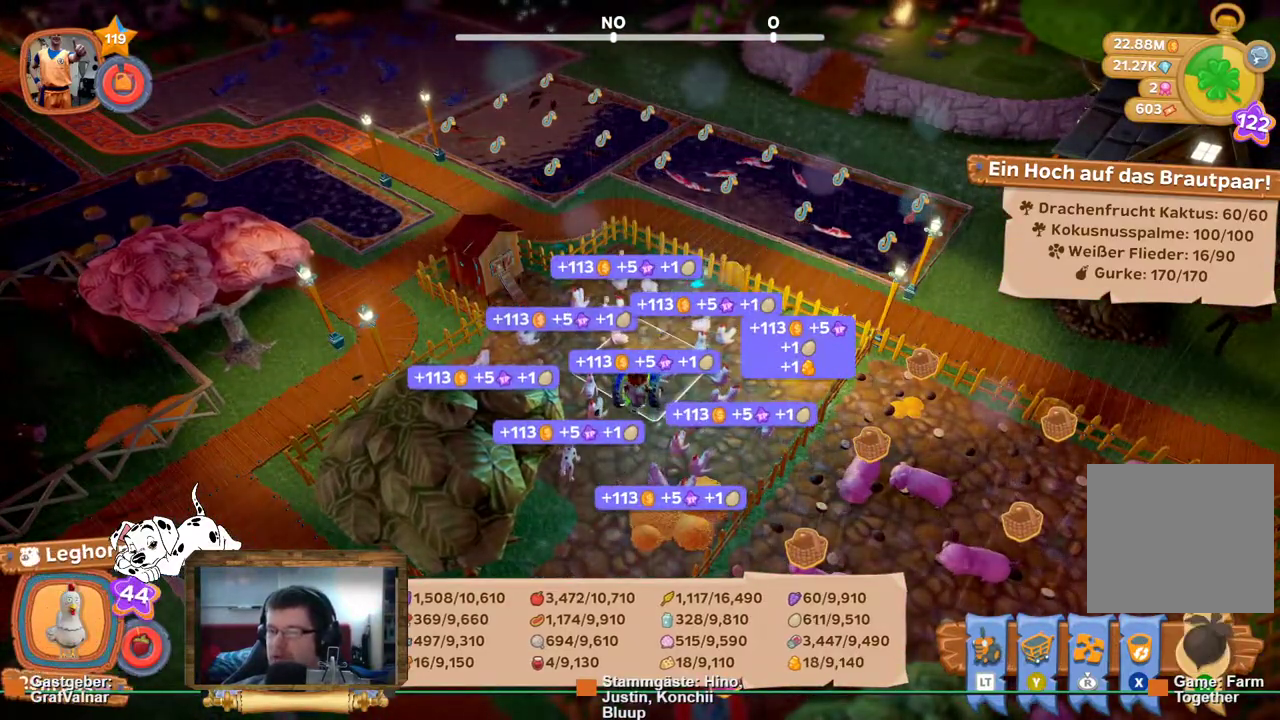
{"buttons": ["R2"], "left_stick": "down-right", "right_stick": "right", "events": [[233, "left_stick", "down"], [250, "R2", "down"], [367, "right_stick", "right"], [417, "left_stick", "down-right"]]}
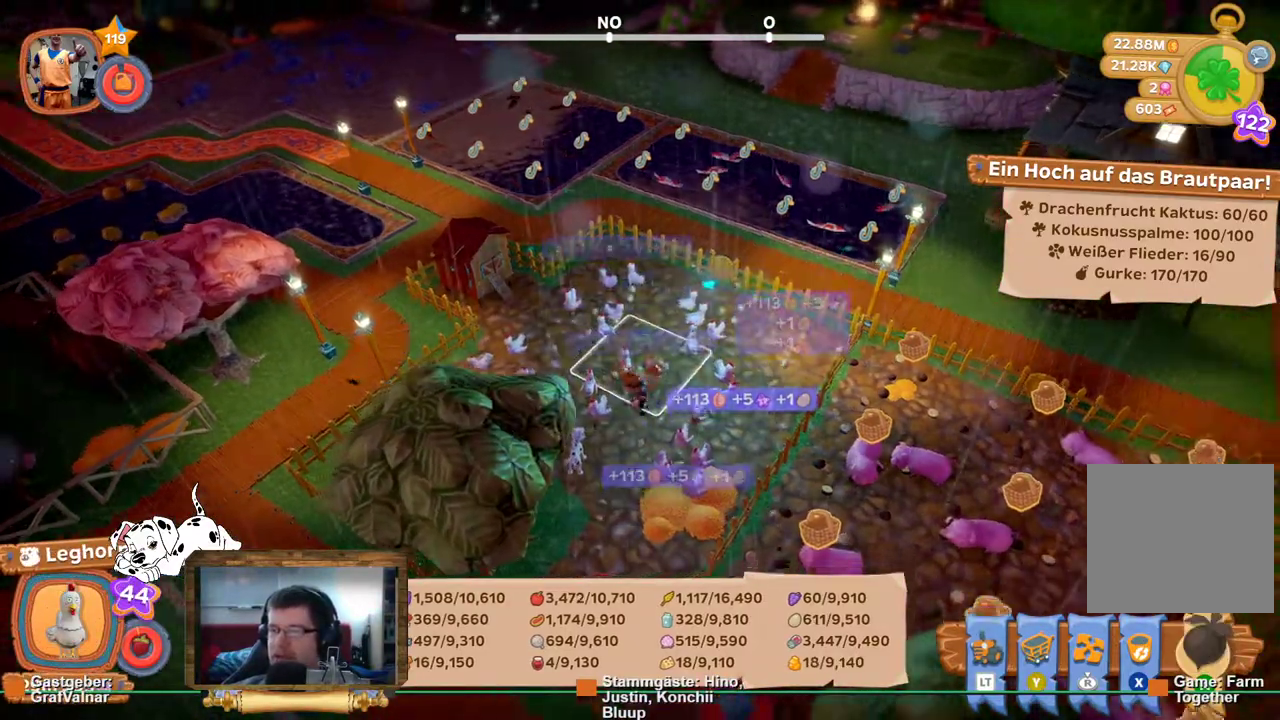
{"buttons": ["R2"], "left_stick": "up-right", "right_stick": "right", "events": [[50, "left_stick", "right"], [217, "left_stick", "up-right"]]}
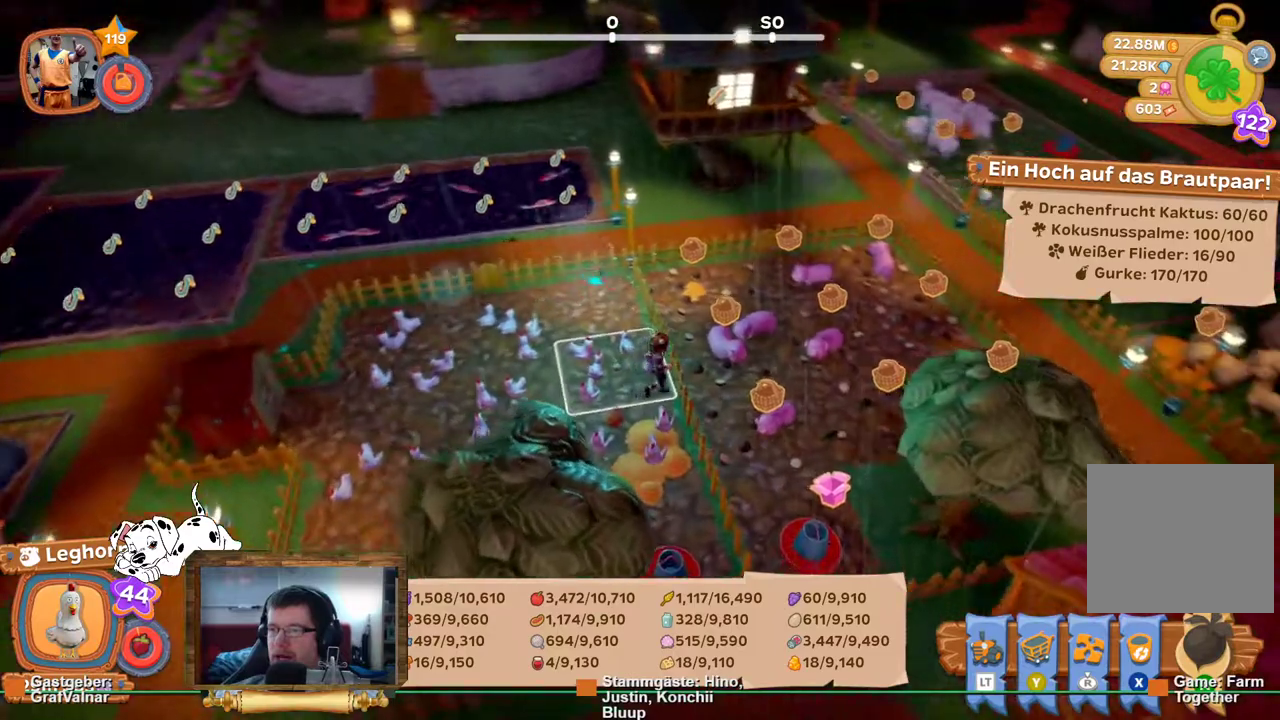
{"buttons": [], "left_stick": "up", "right_stick": "center", "events": [[367, "left_stick", "up"], [417, "right_stick", "center"], [433, "R2", "up"]]}
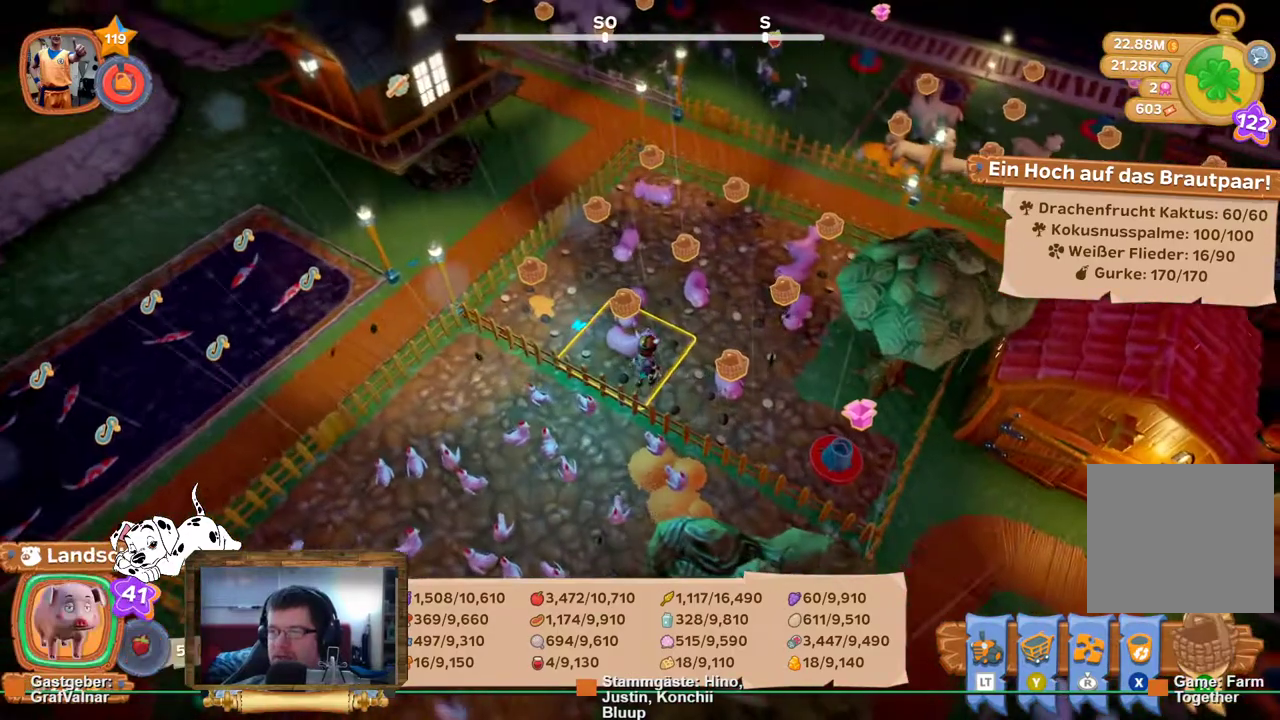
{"buttons": [], "left_stick": "up", "right_stick": "center", "events": [[50, "L2", "down"], [233, "L2", "up"]]}
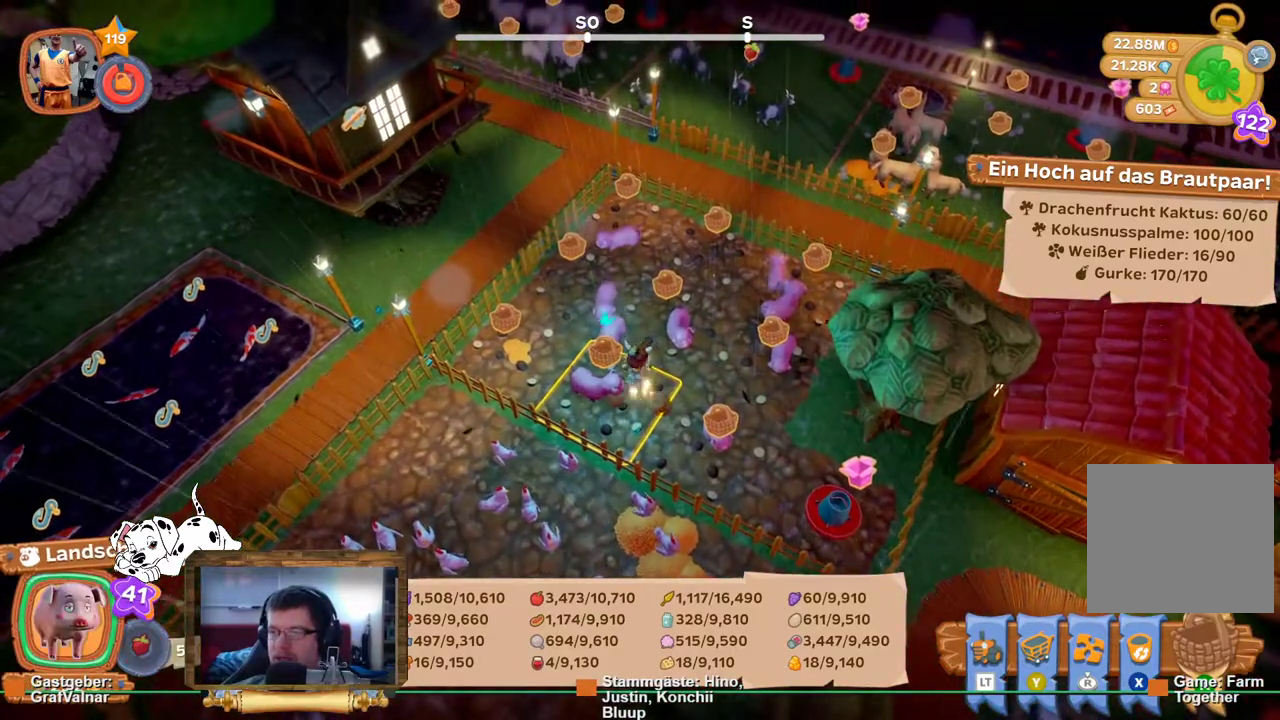
{"buttons": [], "left_stick": "center", "right_stick": "center", "events": [[500, "left_stick", "center"]]}
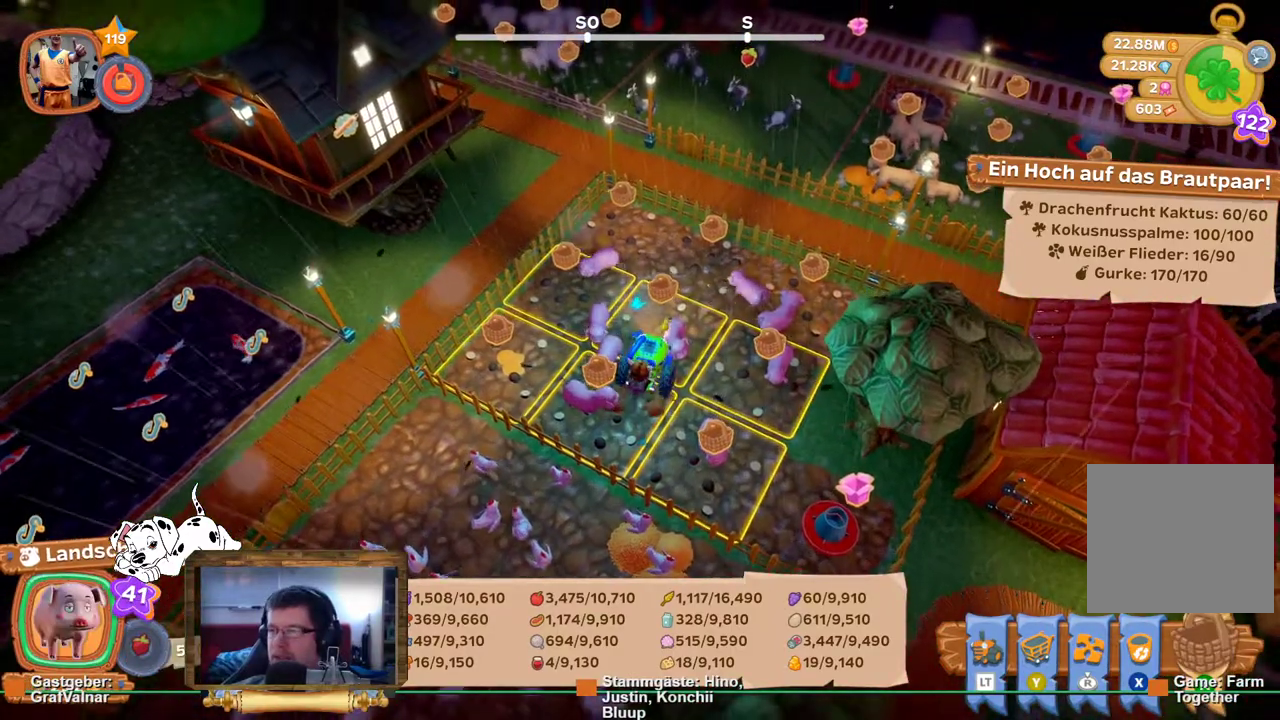
{"buttons": [], "left_stick": "center", "right_stick": "center", "events": [[117, "A", "down"], [167, "A", "up"]]}
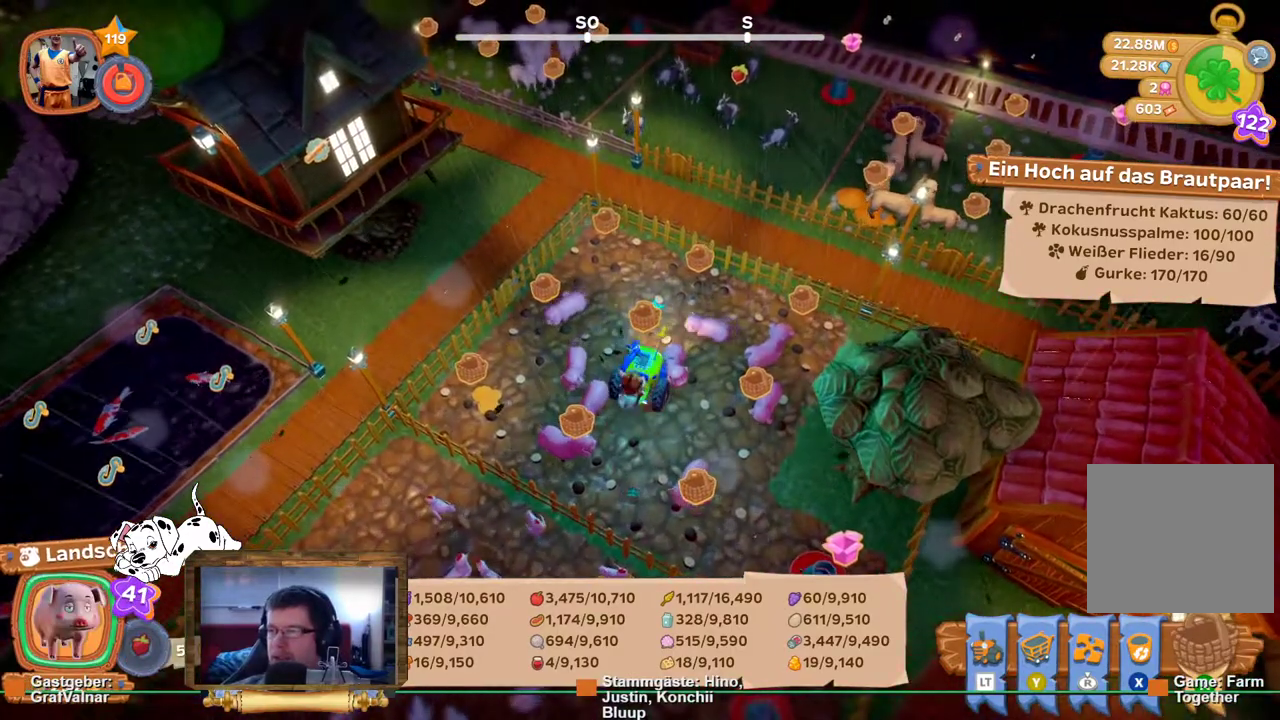
{"buttons": [], "left_stick": "center", "right_stick": "center", "events": []}
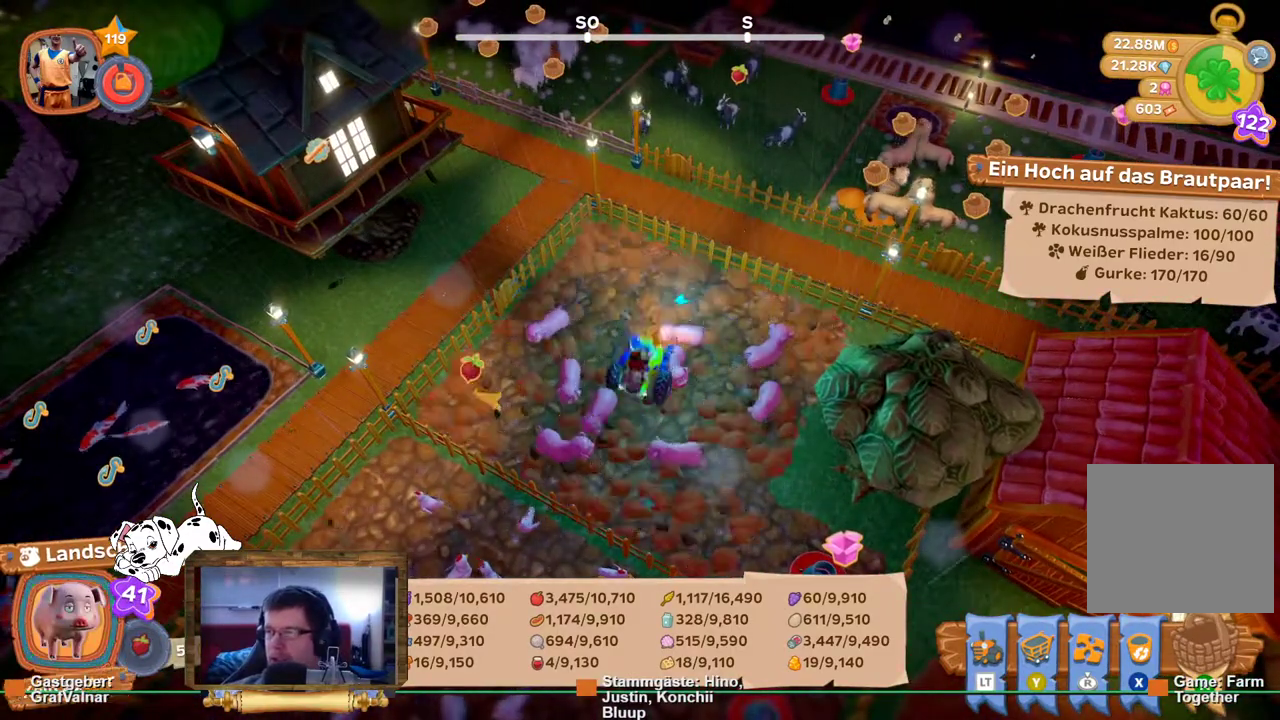
{"buttons": ["L2"], "left_stick": "center", "right_stick": "center", "events": [[333, "L2", "down"]]}
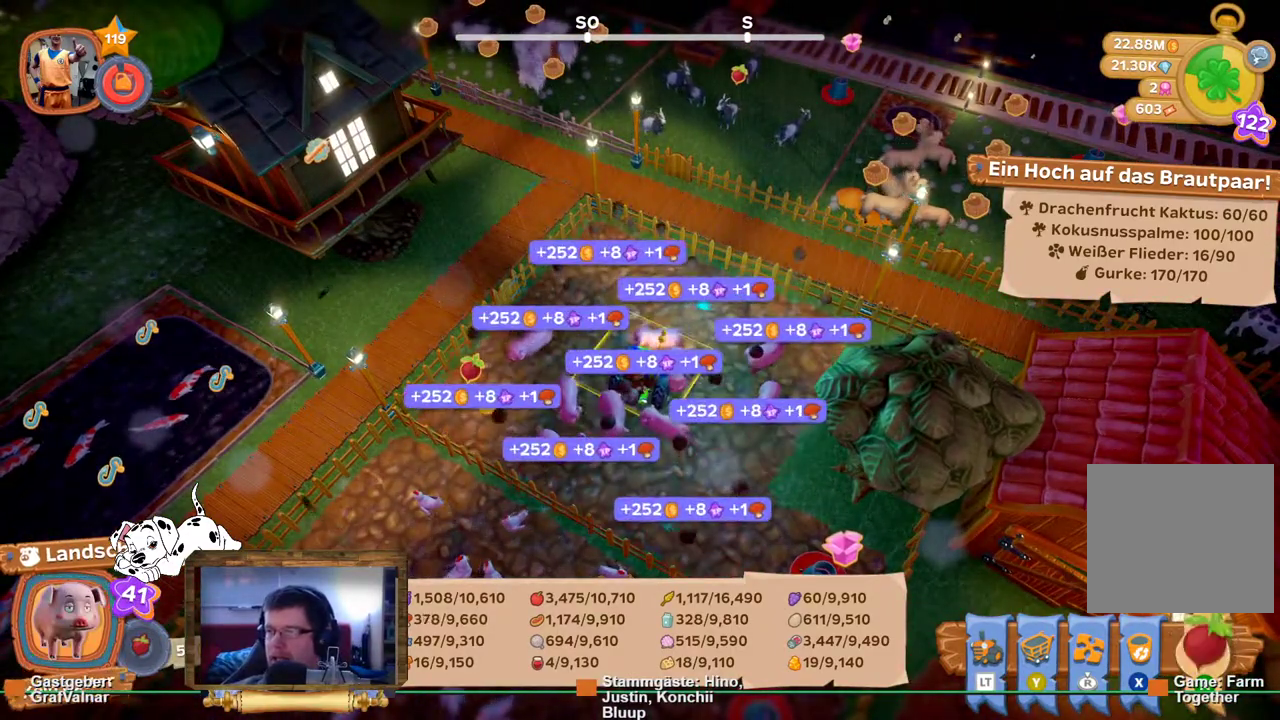
{"buttons": [], "left_stick": "center", "right_stick": "center", "events": [[33, "L2", "up"]]}
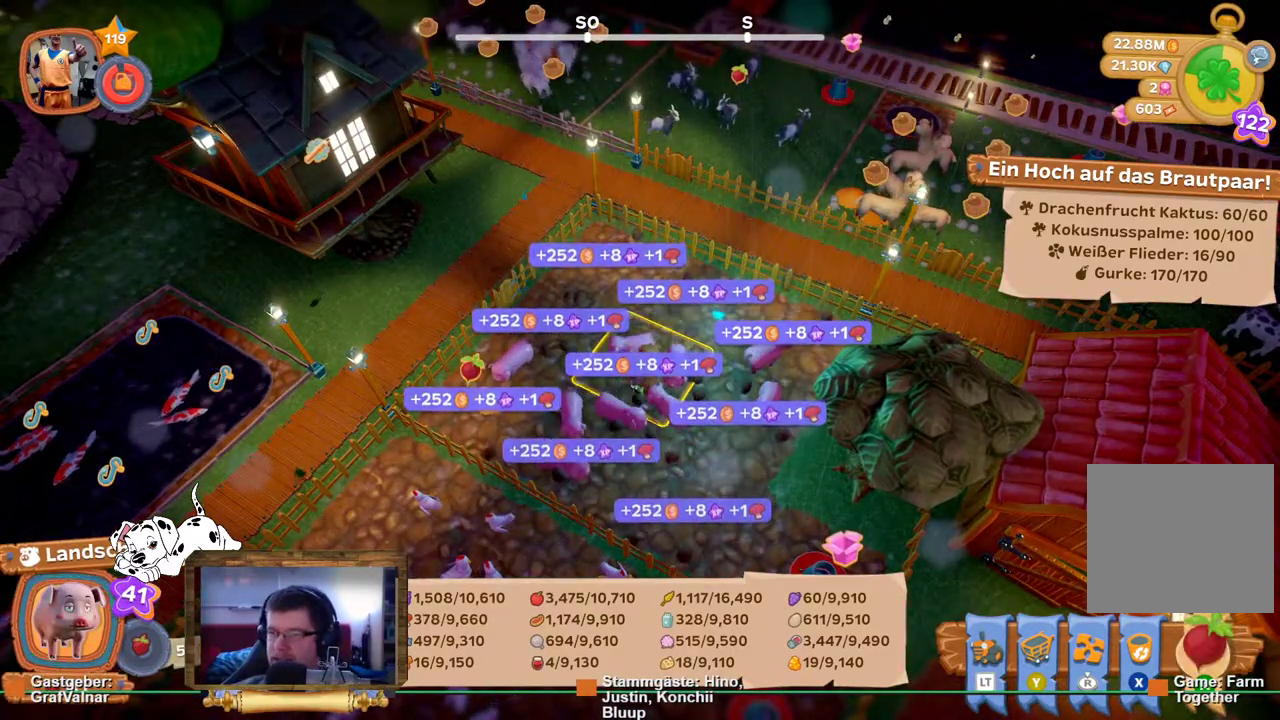
{"buttons": [], "left_stick": "center", "right_stick": "center", "events": [[50, "left_stick", "down-right"], [83, "R2", "down"], [283, "left_stick", "center"], [317, "A", "down"], [400, "R2", "up"], [433, "A", "up"]]}
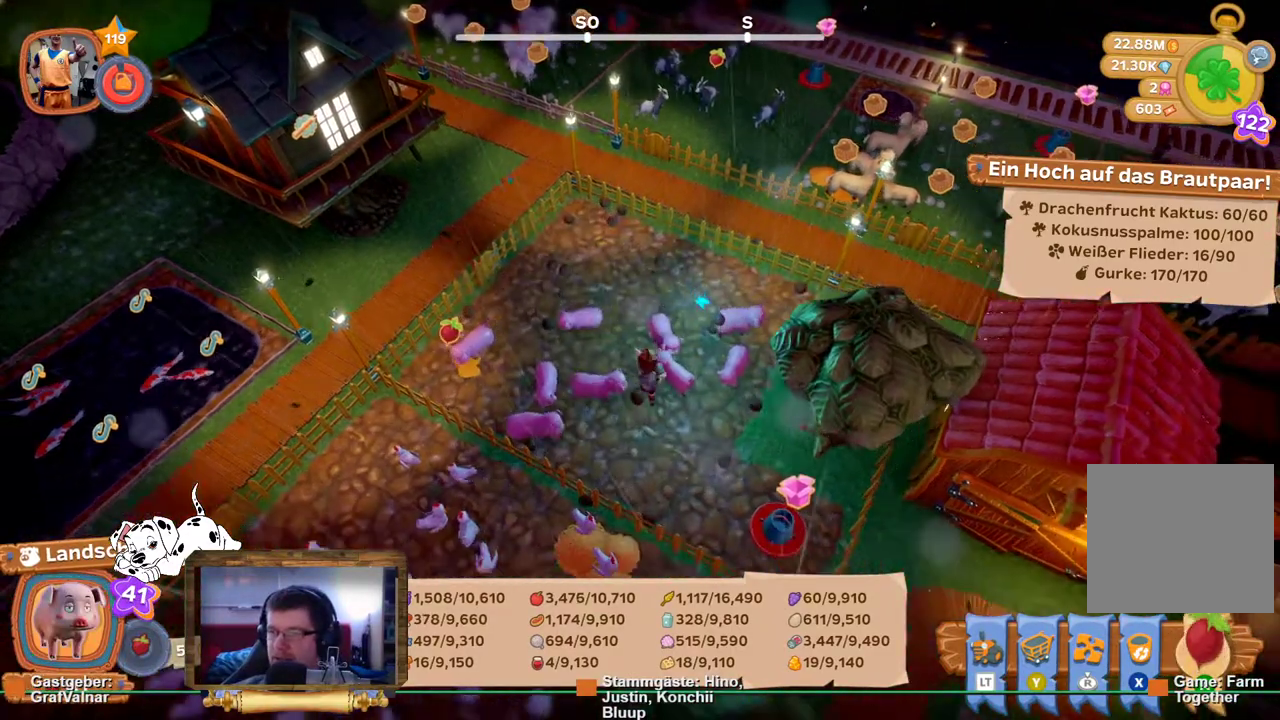
{"buttons": [], "left_stick": "center", "right_stick": "center", "events": []}
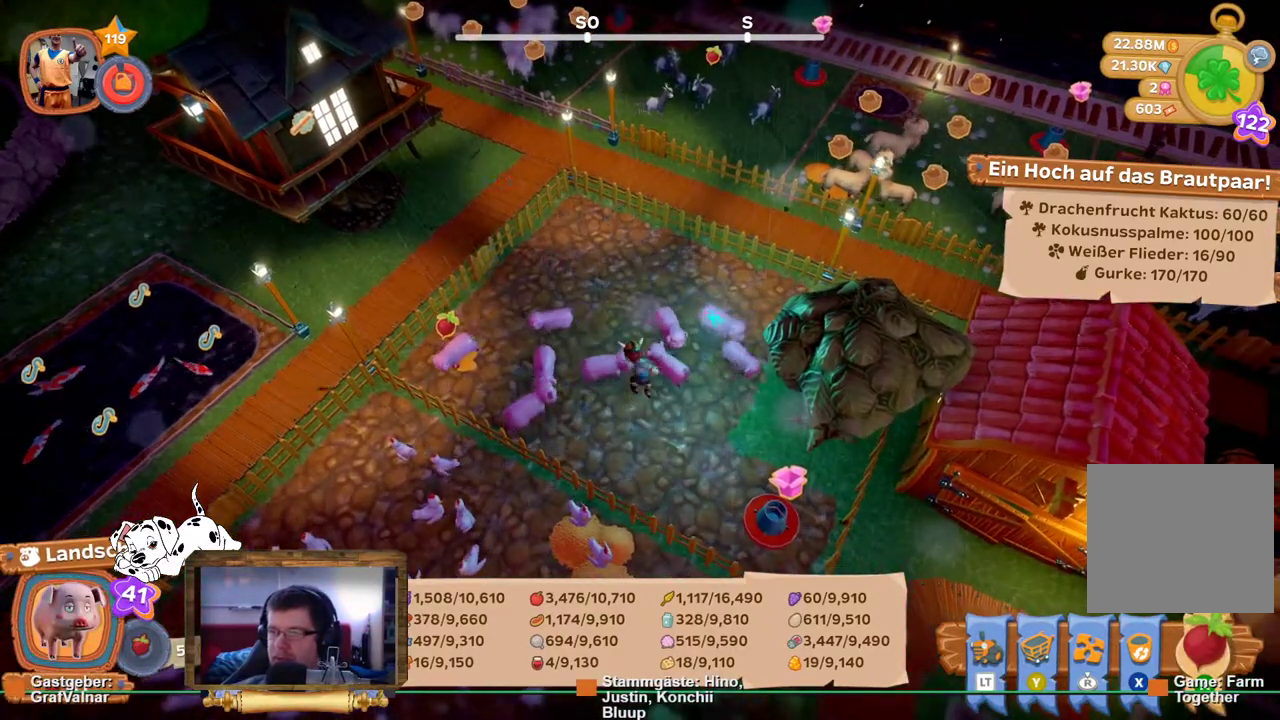
{"buttons": ["R1"], "left_stick": "center", "right_stick": "center", "events": [[450, "R1", "down"]]}
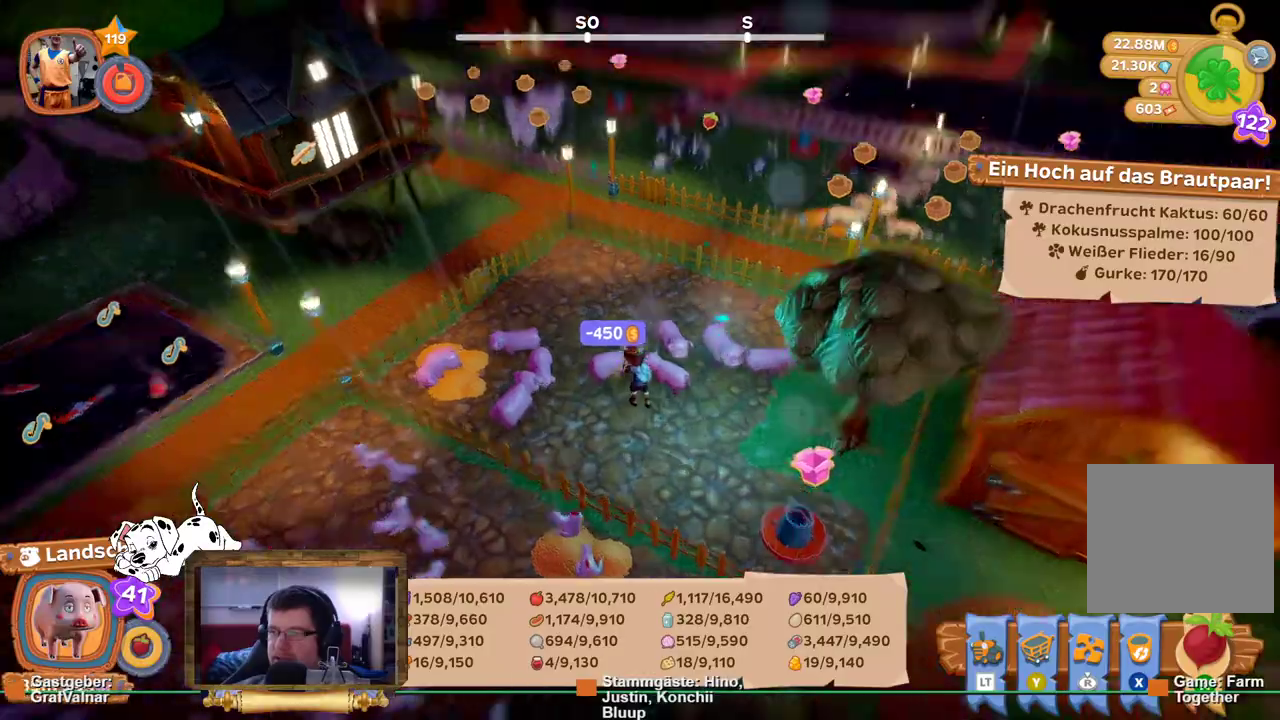
{"buttons": ["R2"], "left_stick": "down", "right_stick": "center", "events": [[100, "R1", "up"], [333, "left_stick", "down"], [467, "R2", "down"]]}
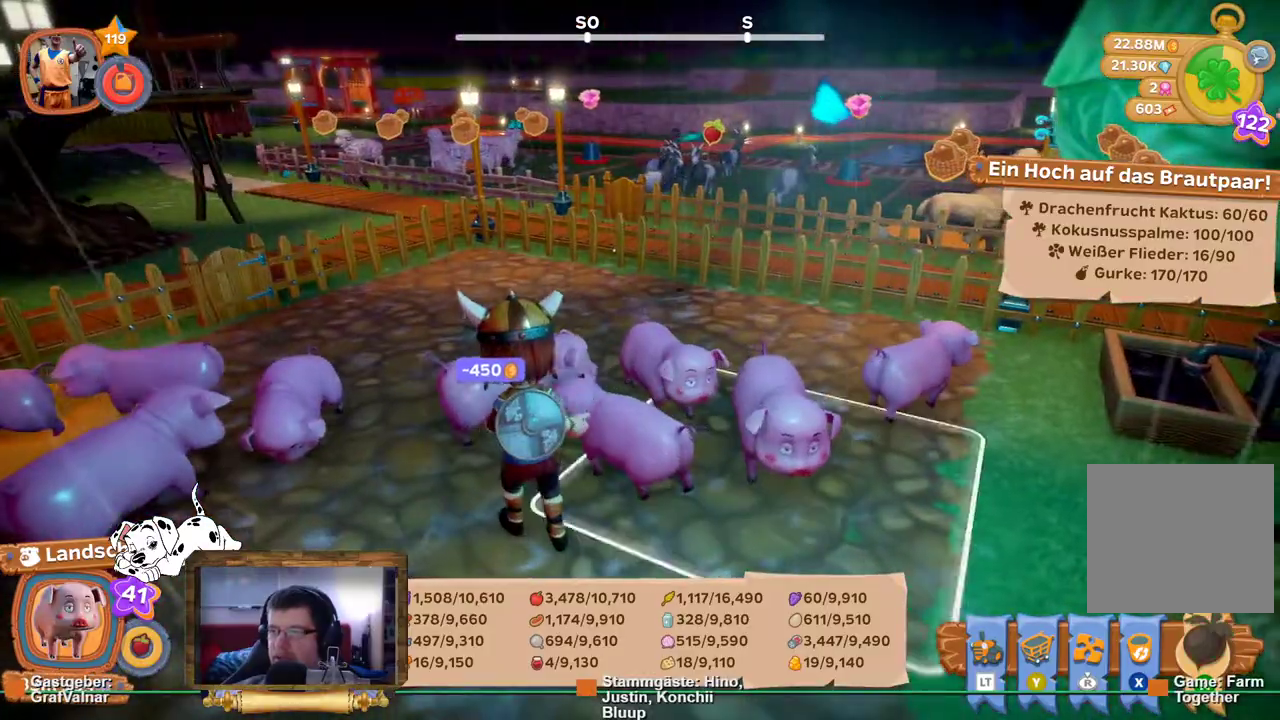
{"buttons": ["R2"], "left_stick": "down-right", "right_stick": "center", "events": [[133, "left_stick", "down-right"]]}
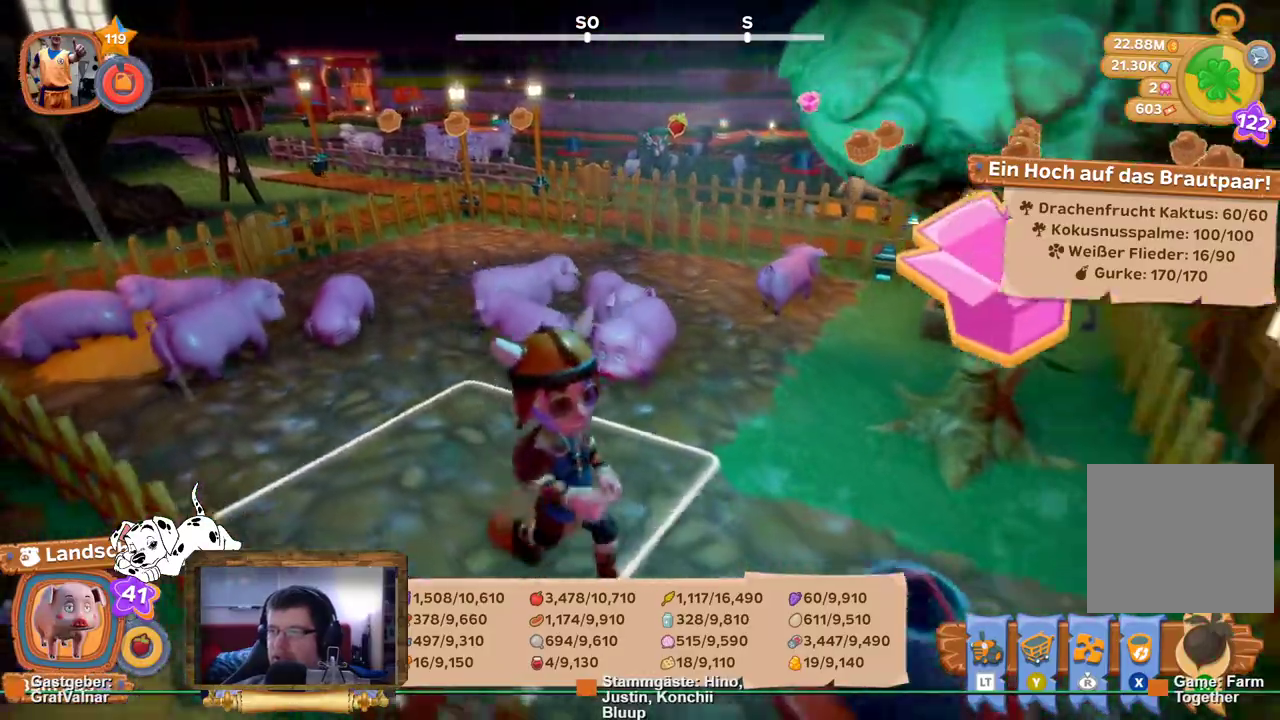
{"buttons": [], "left_stick": "center", "right_stick": "center", "events": [[250, "A", "down"], [250, "left_stick", "center"], [283, "R2", "up"], [317, "A", "up"]]}
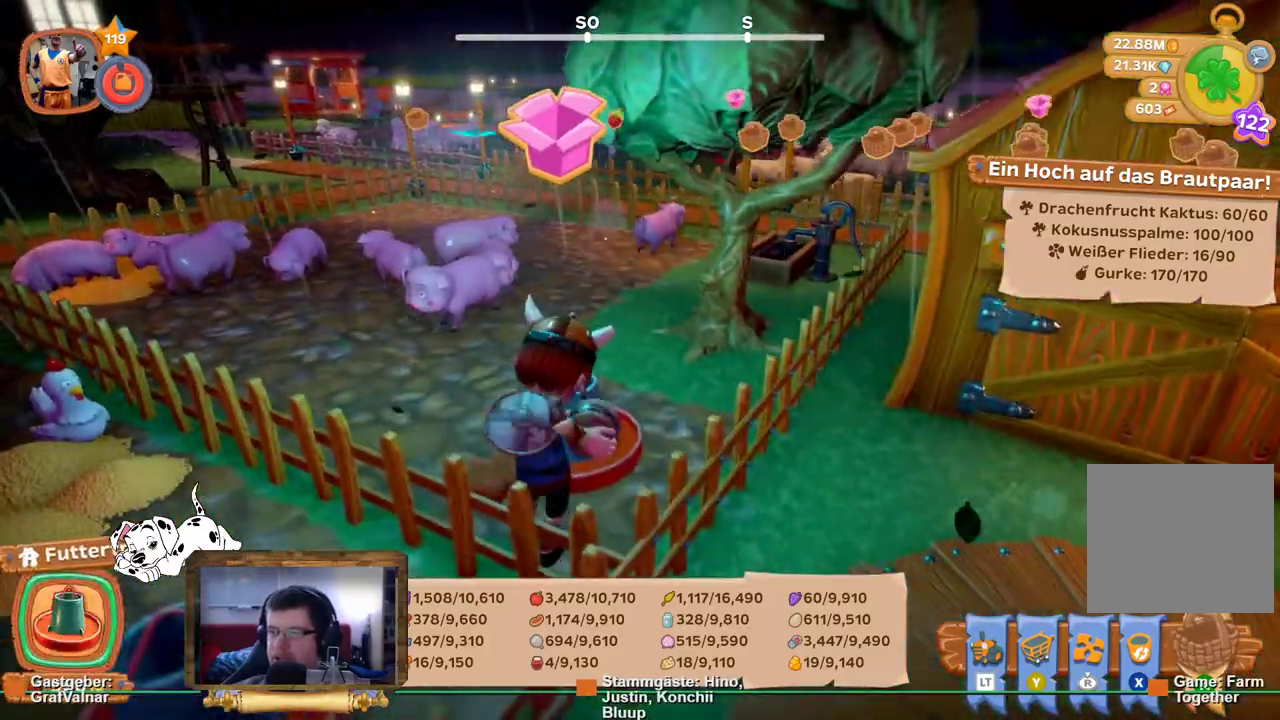
{"buttons": [], "left_stick": "center", "right_stick": "center", "events": []}